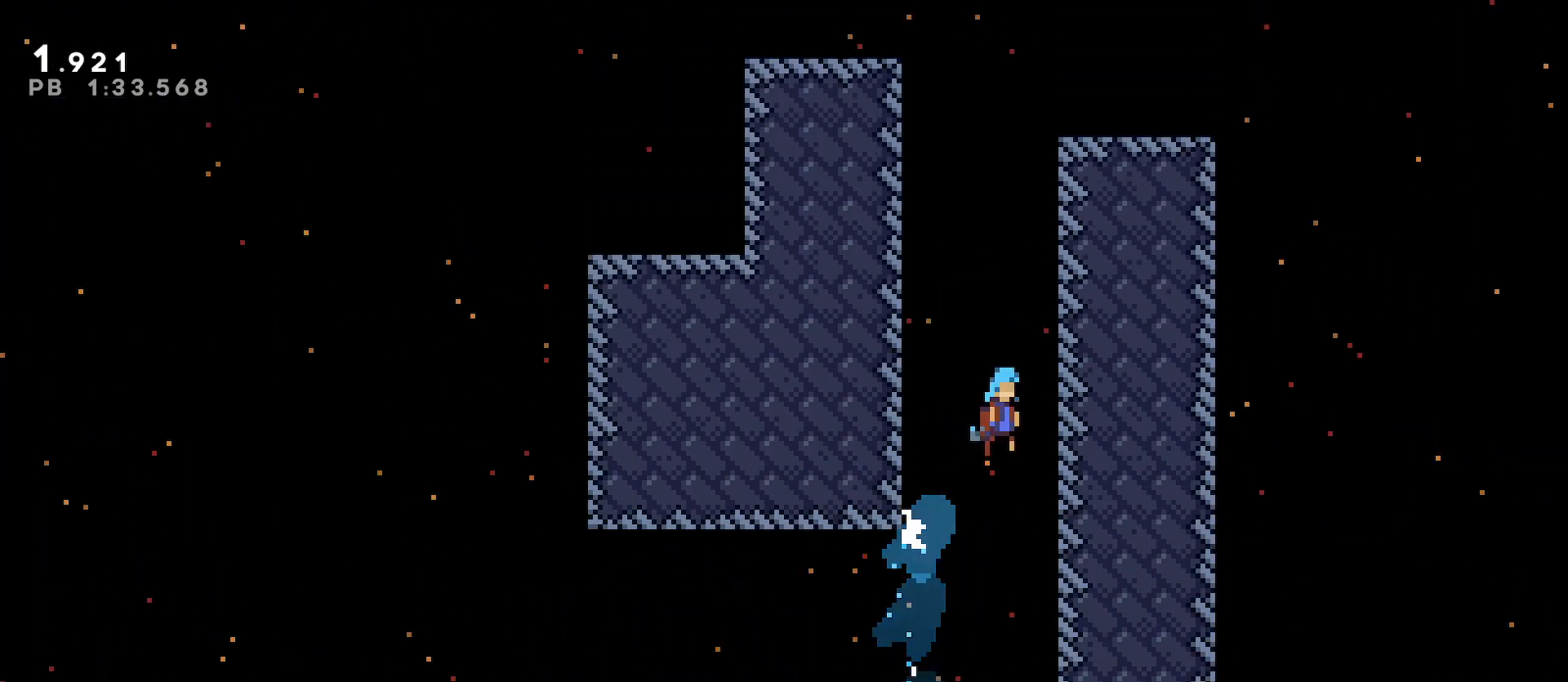
Gameplay with keyboard; each line is a JSON object with the keys held at the frame after it. "events" lists presses ("down") and releases ("up") of "dash", "demo", "down", "grab", "jump", "left", "right", "space" and "up" between this image and that frame as [ms after this image, input, new state], when the widget could be followed in between. No other keys are recorded. Mouse input is not recorded. Key names are as the overlay labels them; some are game actions (e.g. jump) rather than physical keys.
{"keys": ["grab", "right", "space", "up"], "events": [[100, "grab", "down"], [100, "right", "down"], [200, "space", "up"], [233, "space", "down"], [367, "space", "up"], [433, "space", "down"]]}
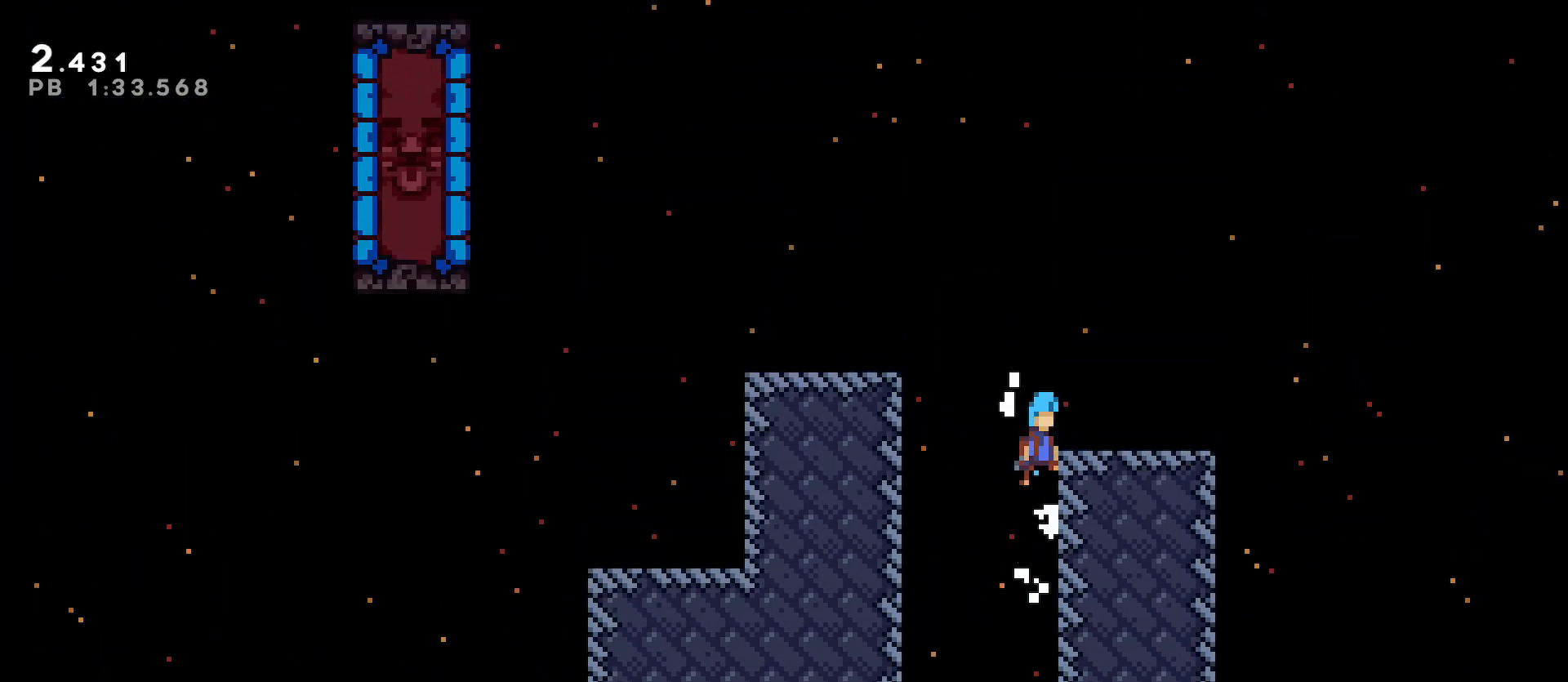
{"keys": ["demo", "grab", "left"], "events": [[100, "grab", "up"], [100, "space", "up"], [100, "up", "up"], [133, "right", "up"], [300, "grab", "down"], [300, "left", "down"], [333, "space", "down"], [433, "demo", "down"], [433, "space", "up"]]}
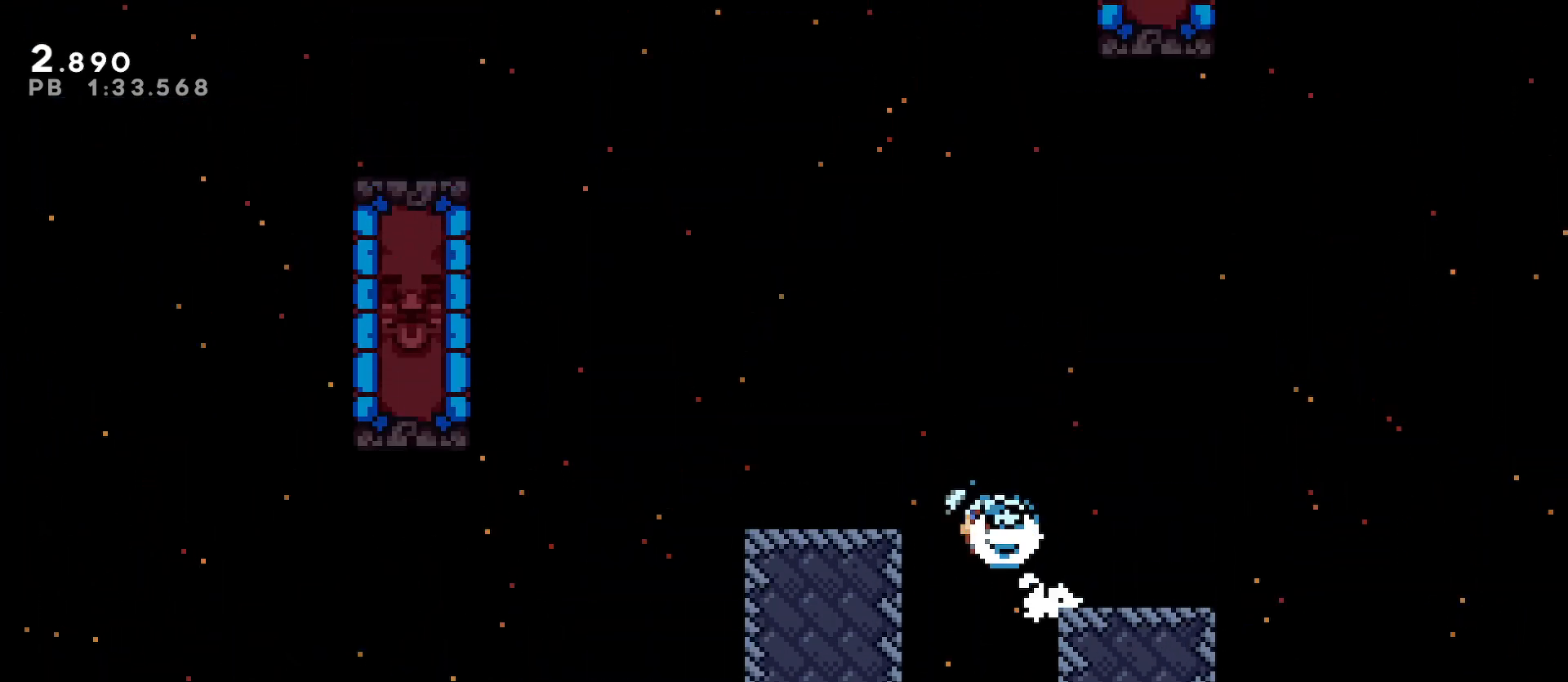
{"keys": ["grab", "left", "up"], "events": [[67, "demo", "up"], [133, "space", "down"], [167, "dash", "down"], [167, "up", "down"], [200, "space", "up"], [367, "dash", "up"]]}
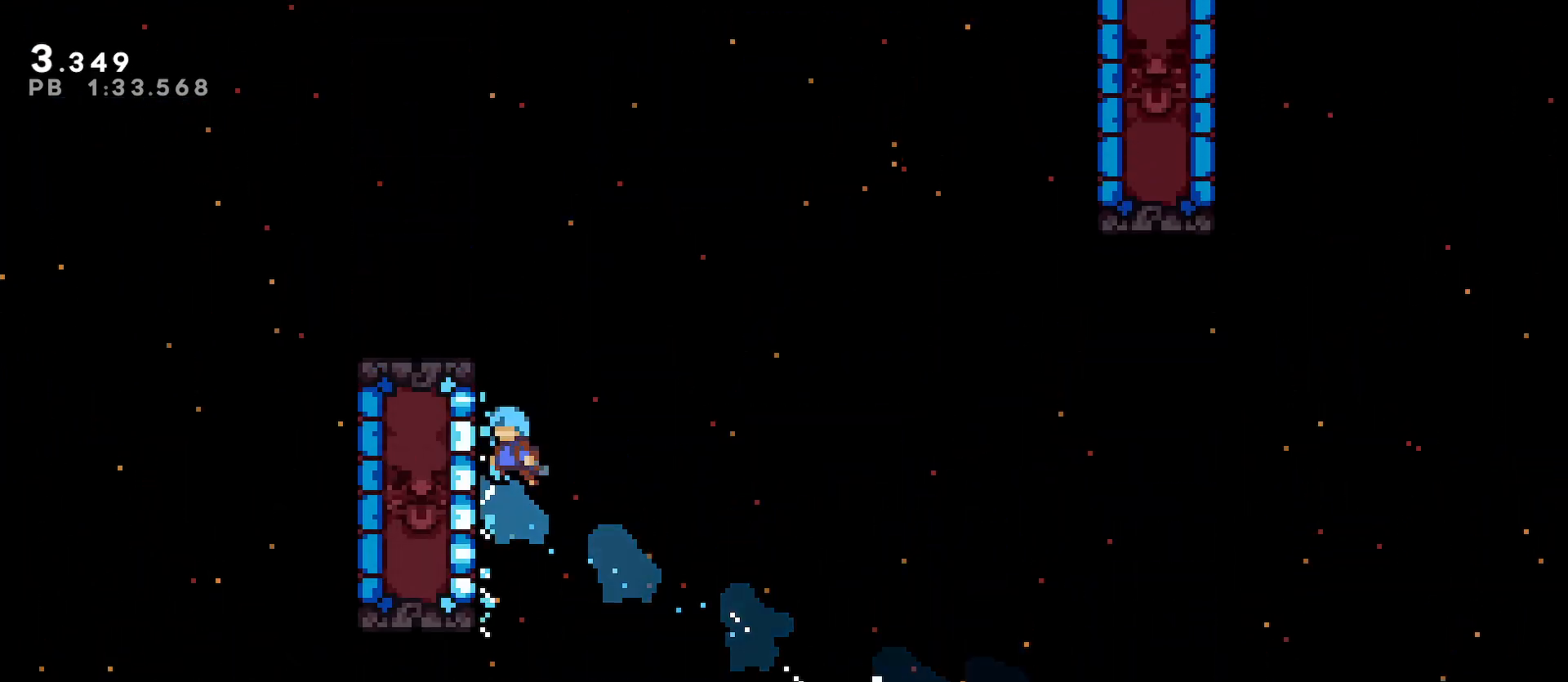
{"keys": ["grab", "right", "up"], "events": [[267, "space", "down"], [433, "right", "down"], [467, "left", "up"], [467, "space", "up"]]}
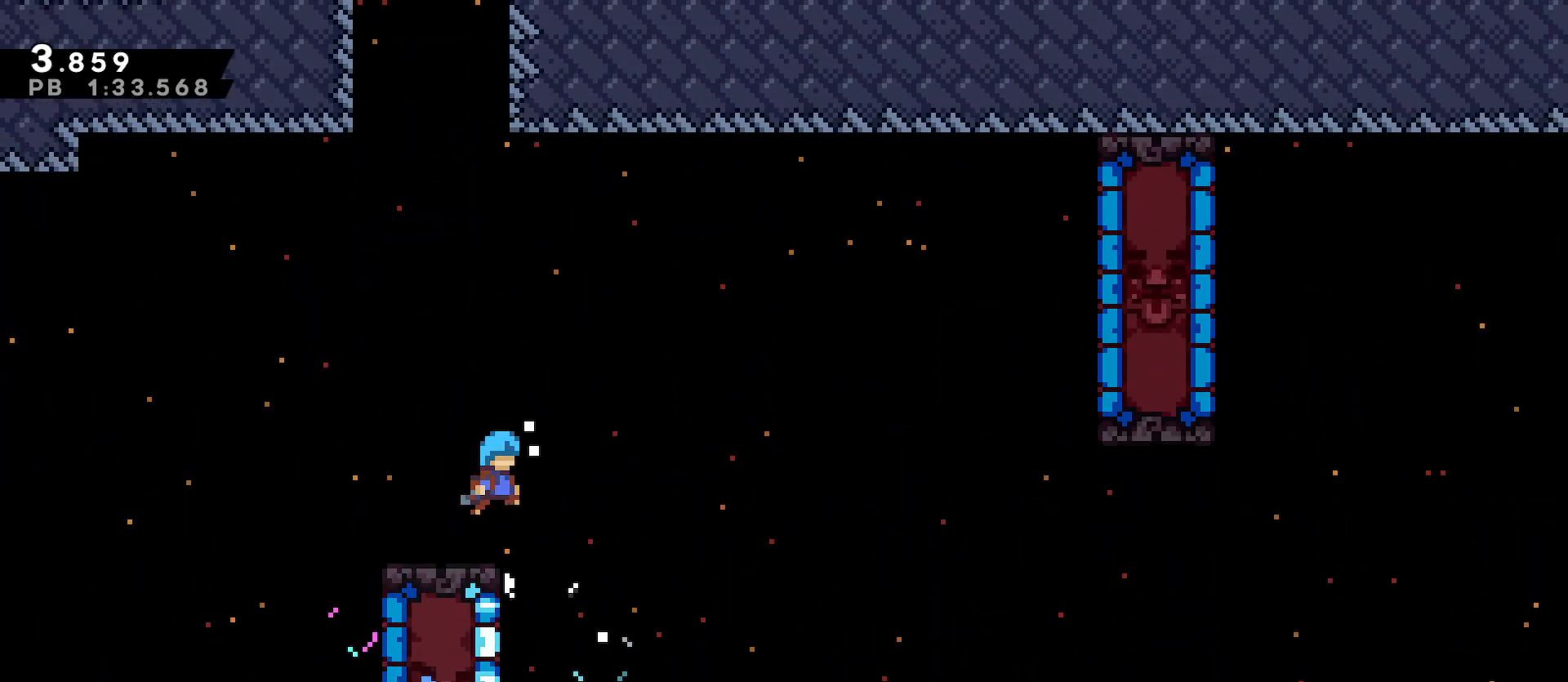
{"keys": ["grab", "right", "up"], "events": [[200, "space", "down"], [333, "dash", "down"], [333, "space", "up"], [467, "dash", "up"]]}
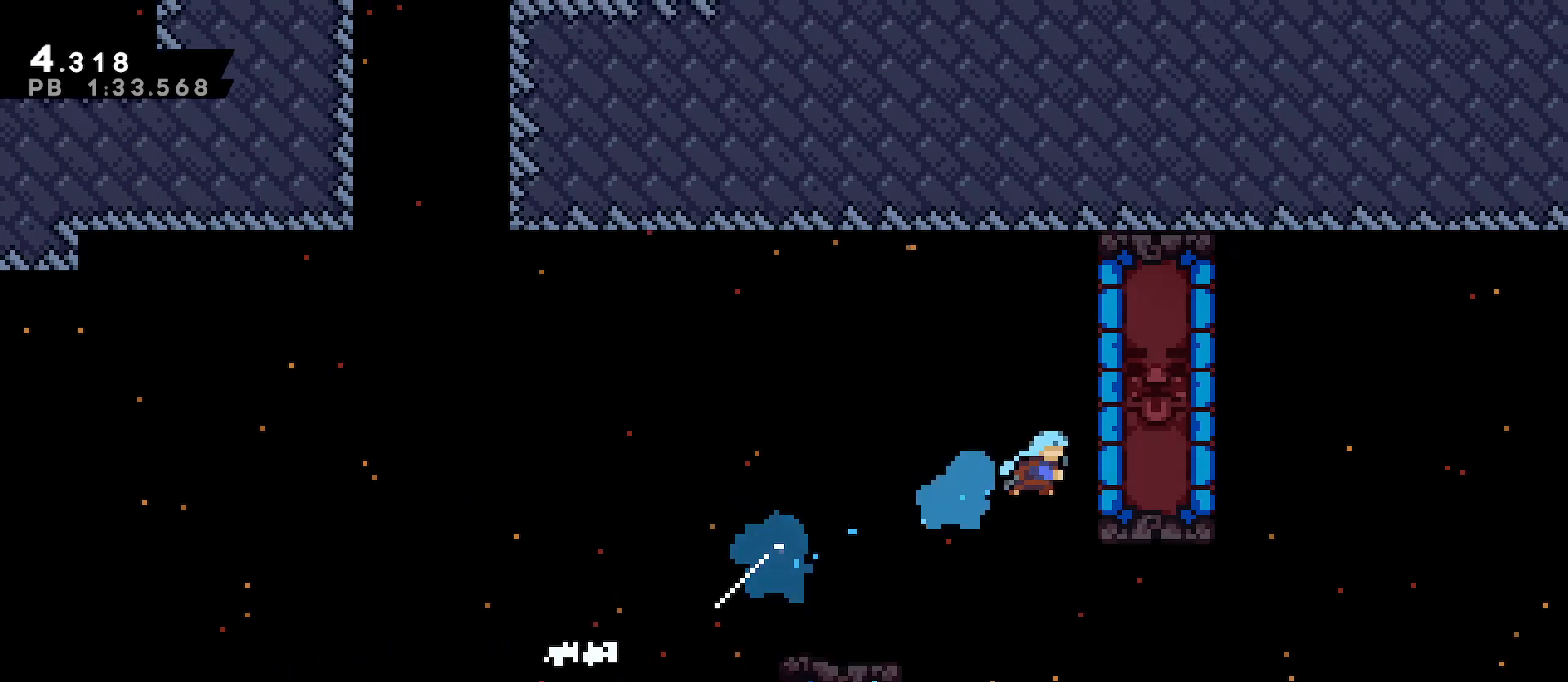
{"keys": ["grab", "right", "up"], "events": []}
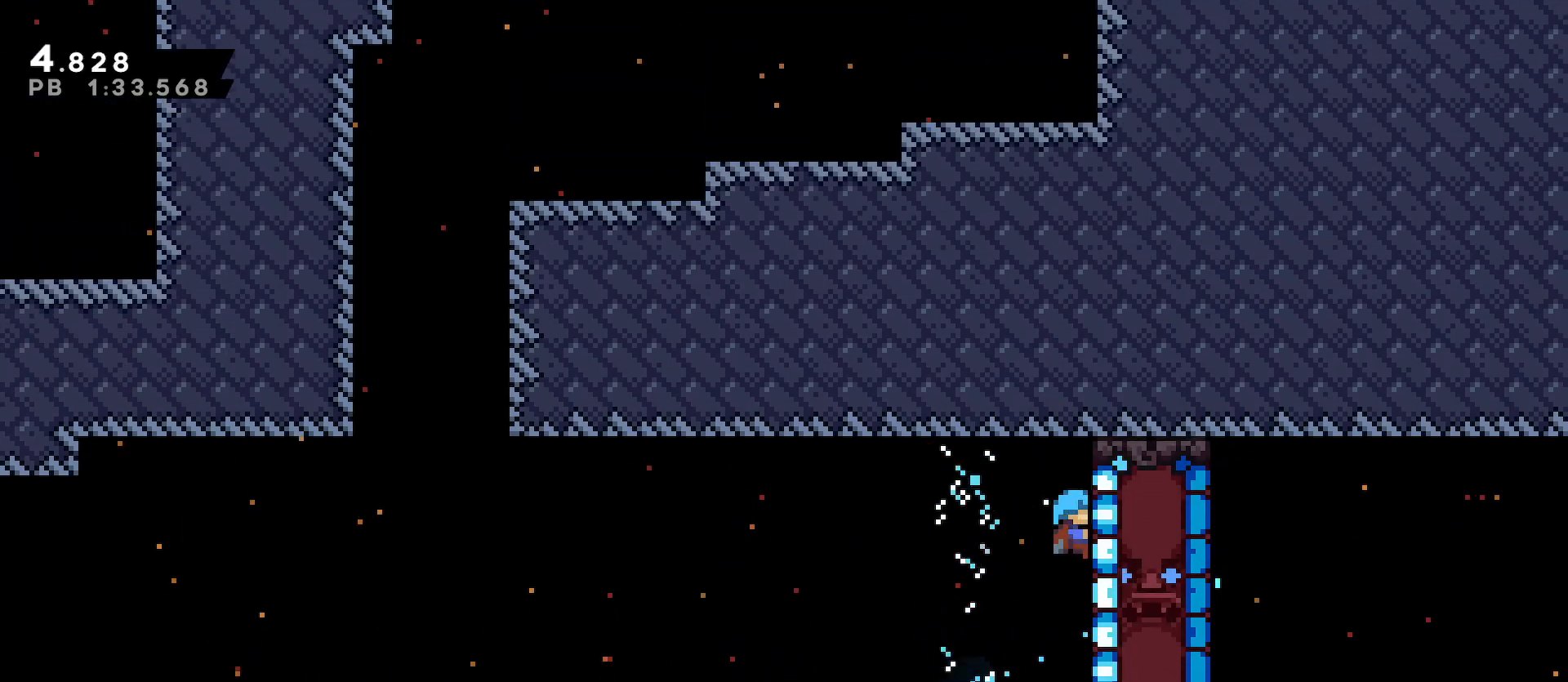
{"keys": ["grab"], "events": [[467, "right", "up"], [467, "up", "up"]]}
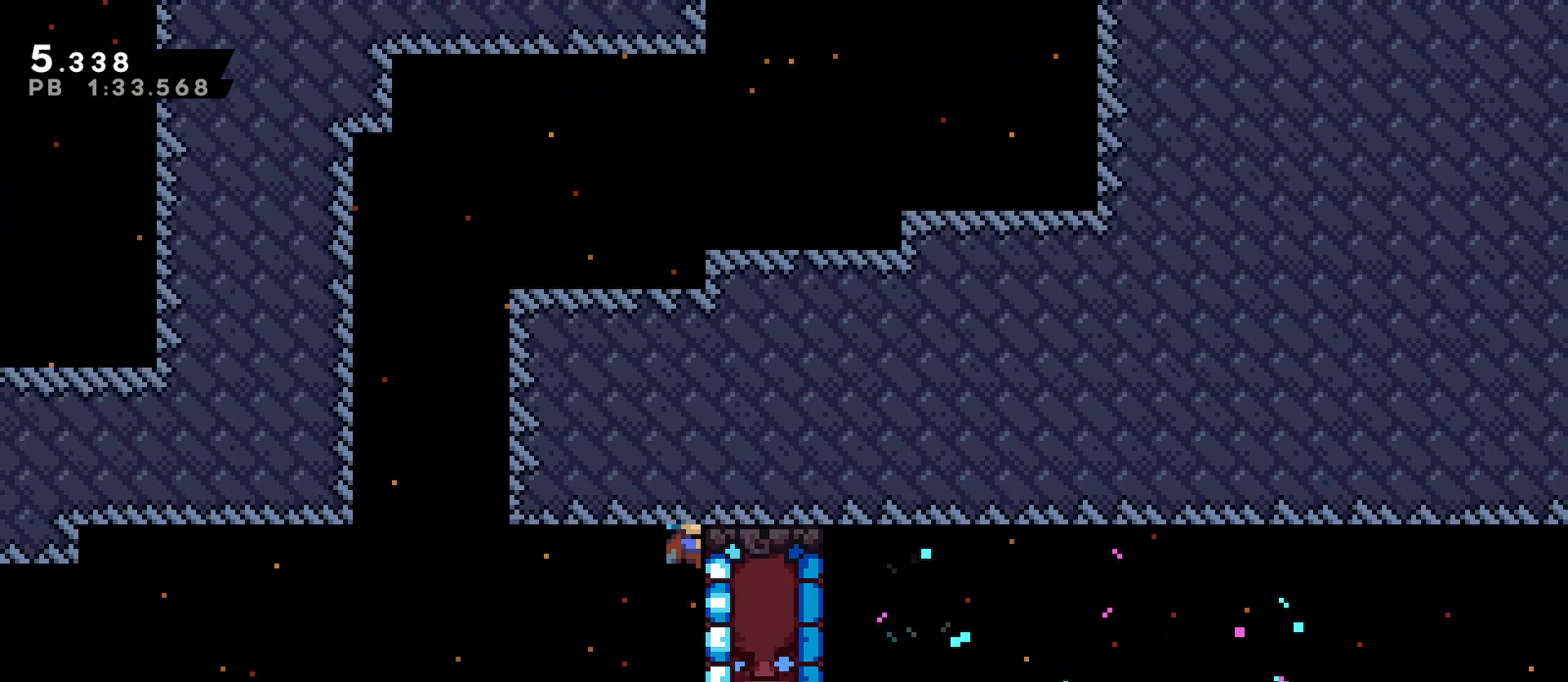
{"keys": ["grab", "right"], "events": [[100, "left", "down"], [100, "space", "down"], [267, "space", "up"], [333, "left", "up"], [333, "right", "down"], [333, "space", "down"], [467, "space", "up"]]}
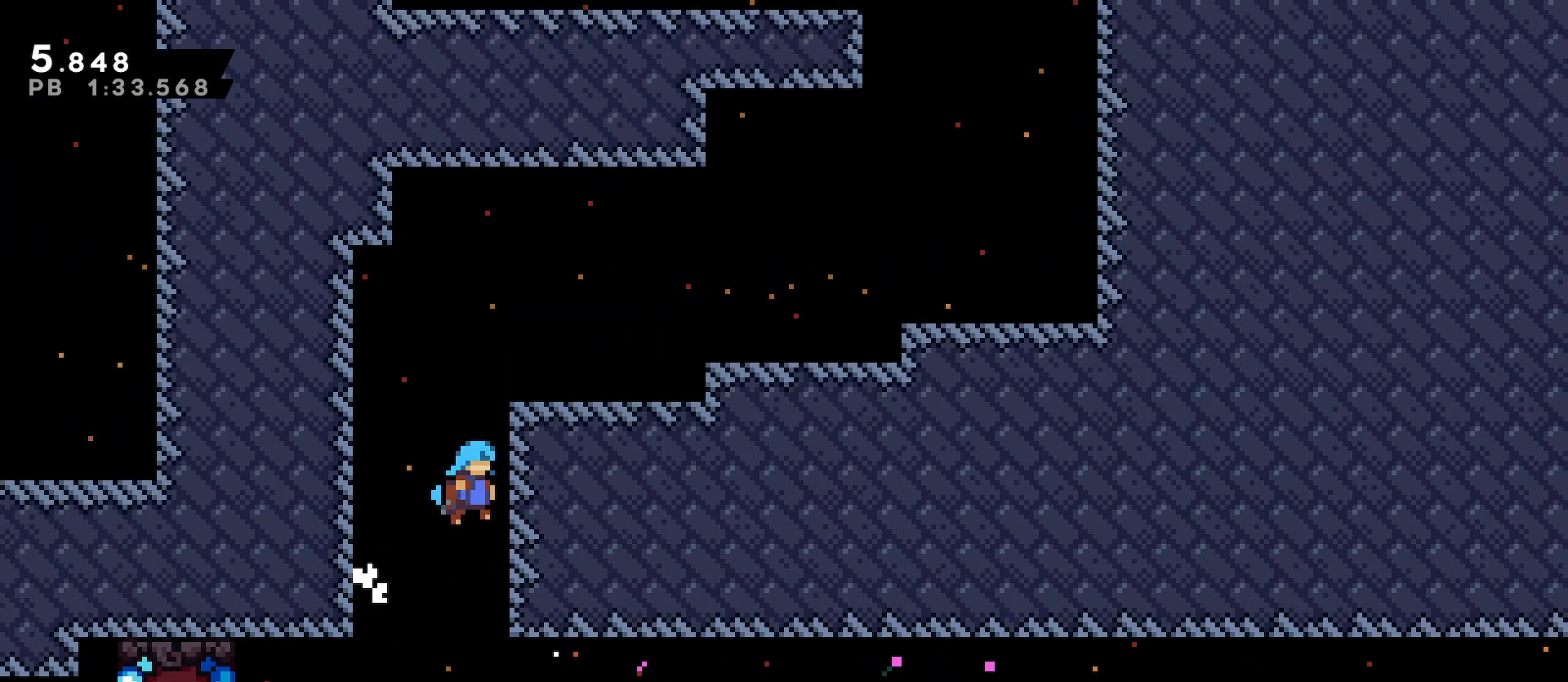
{"keys": ["right"], "events": [[67, "space", "down"], [167, "space", "up"], [200, "space", "down"], [300, "space", "up"], [367, "grab", "up"], [400, "right", "up"], [467, "right", "down"]]}
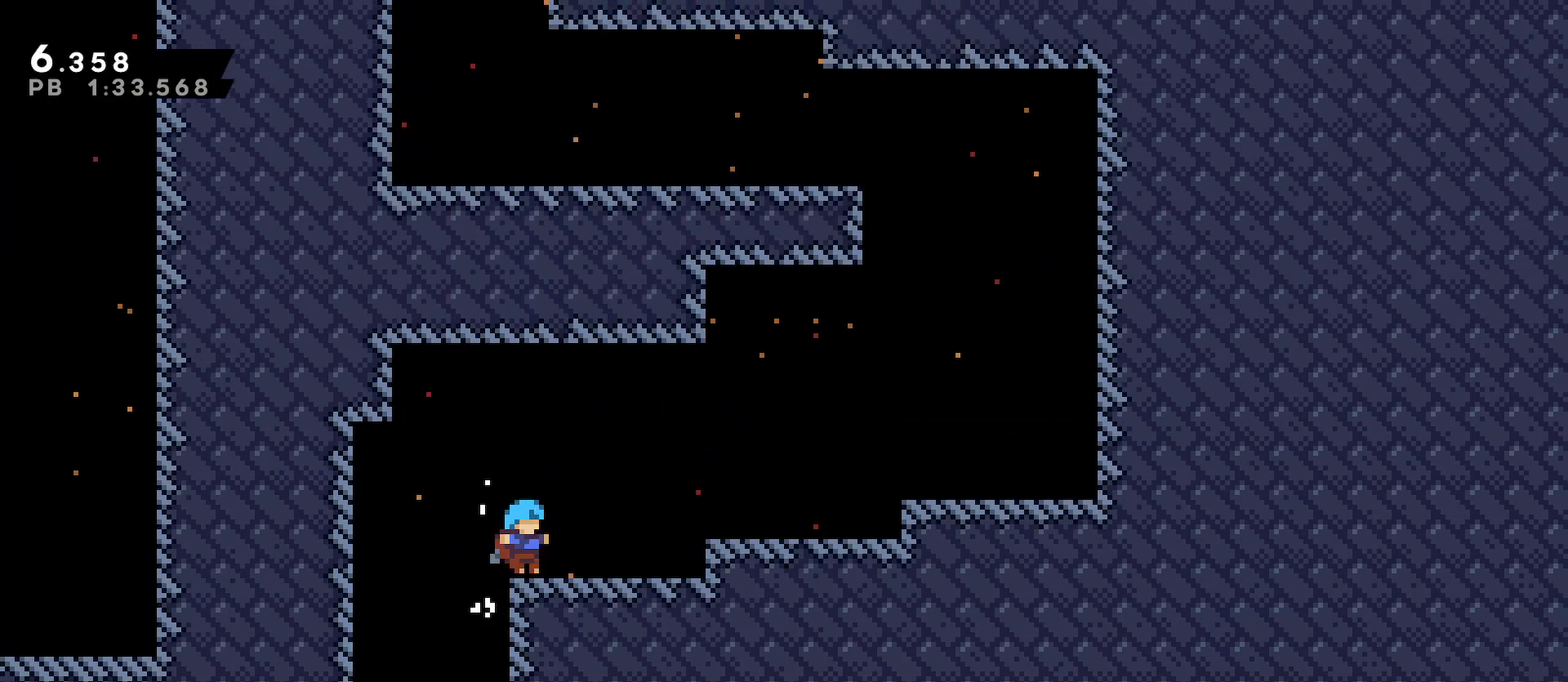
{"keys": ["dash", "up"], "events": [[33, "dash", "down"], [100, "space", "down"], [133, "dash", "up"], [167, "space", "up"], [333, "space", "down"], [433, "right", "up"], [433, "space", "up"], [433, "up", "down"], [467, "dash", "down"]]}
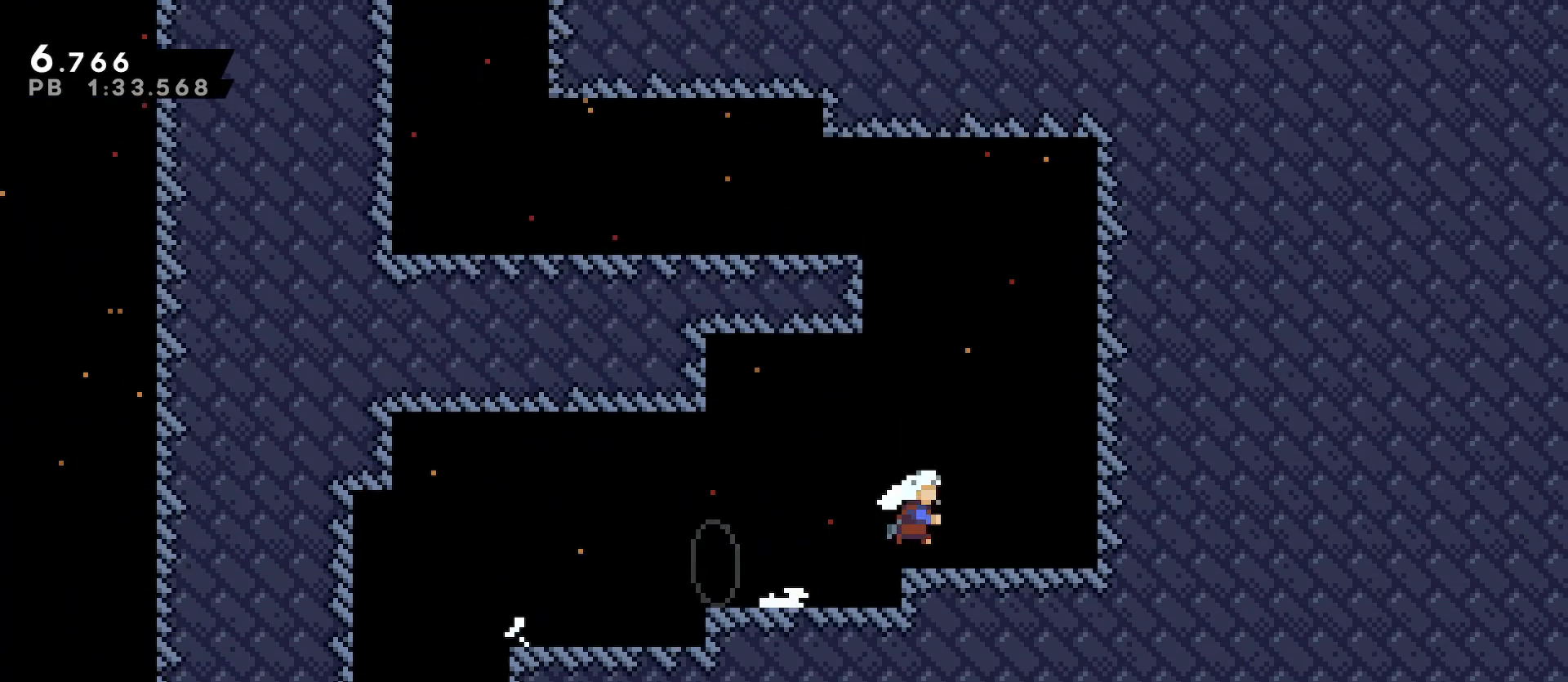
{"keys": ["left"], "events": [[67, "left", "down"], [100, "dash", "up"], [100, "grab", "down"], [167, "up", "up"], [333, "space", "down"], [433, "space", "up"], [467, "grab", "up"]]}
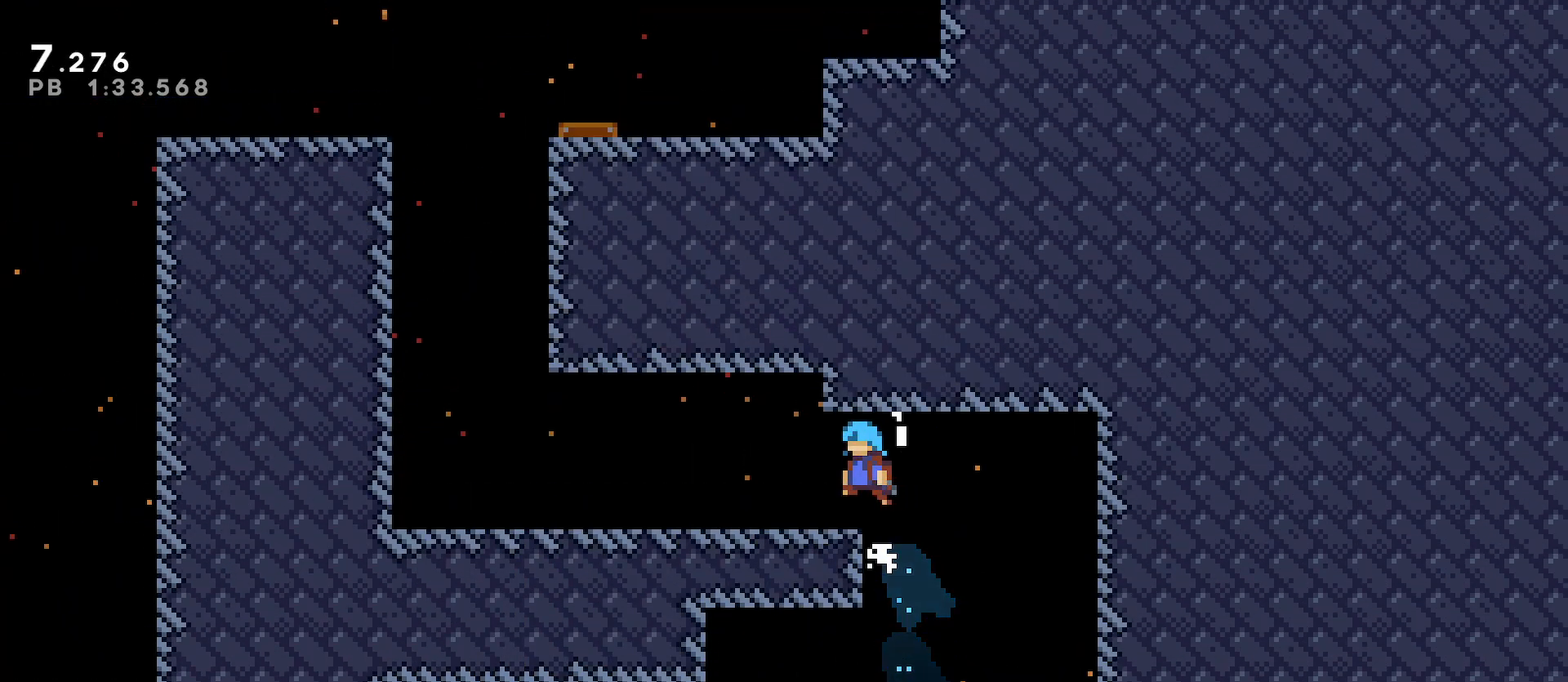
{"keys": ["dash", "up"], "events": [[167, "dash", "down"], [367, "dash", "up"], [400, "left", "up"], [400, "space", "down"], [400, "up", "down"], [500, "dash", "down"], [500, "space", "up"]]}
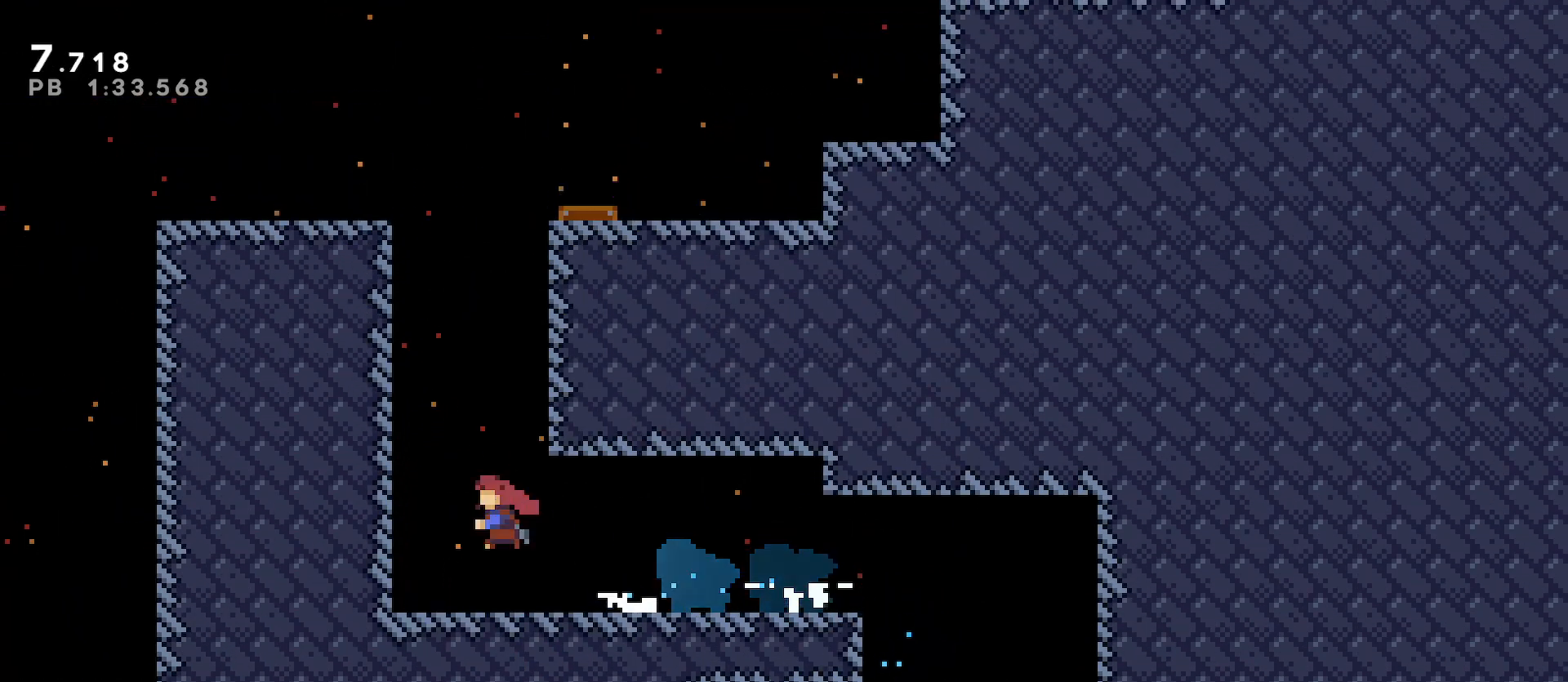
{"keys": ["grab", "right", "space"], "events": [[133, "dash", "up"], [133, "grab", "down"], [133, "right", "down"], [200, "up", "up"], [333, "space", "down"]]}
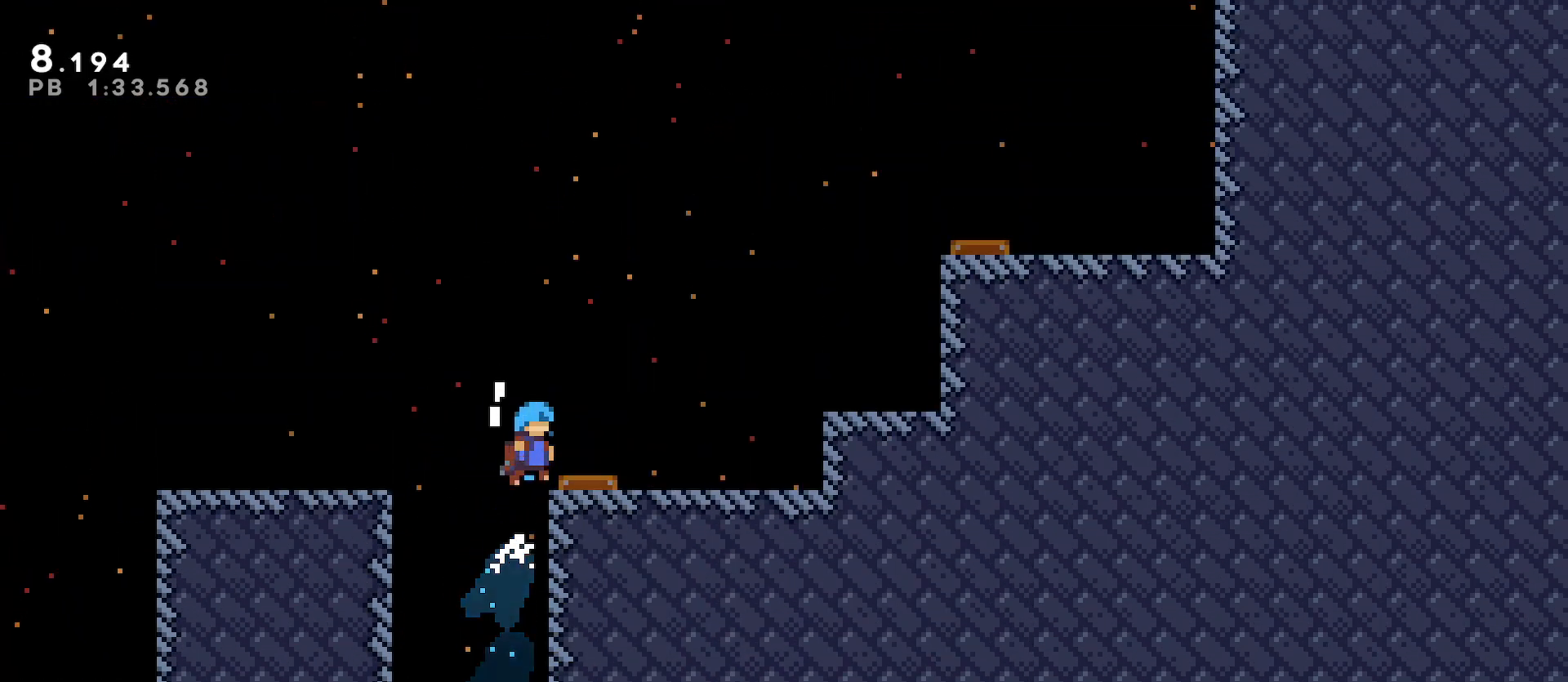
{"keys": ["grab", "right"], "events": [[67, "space", "up"]]}
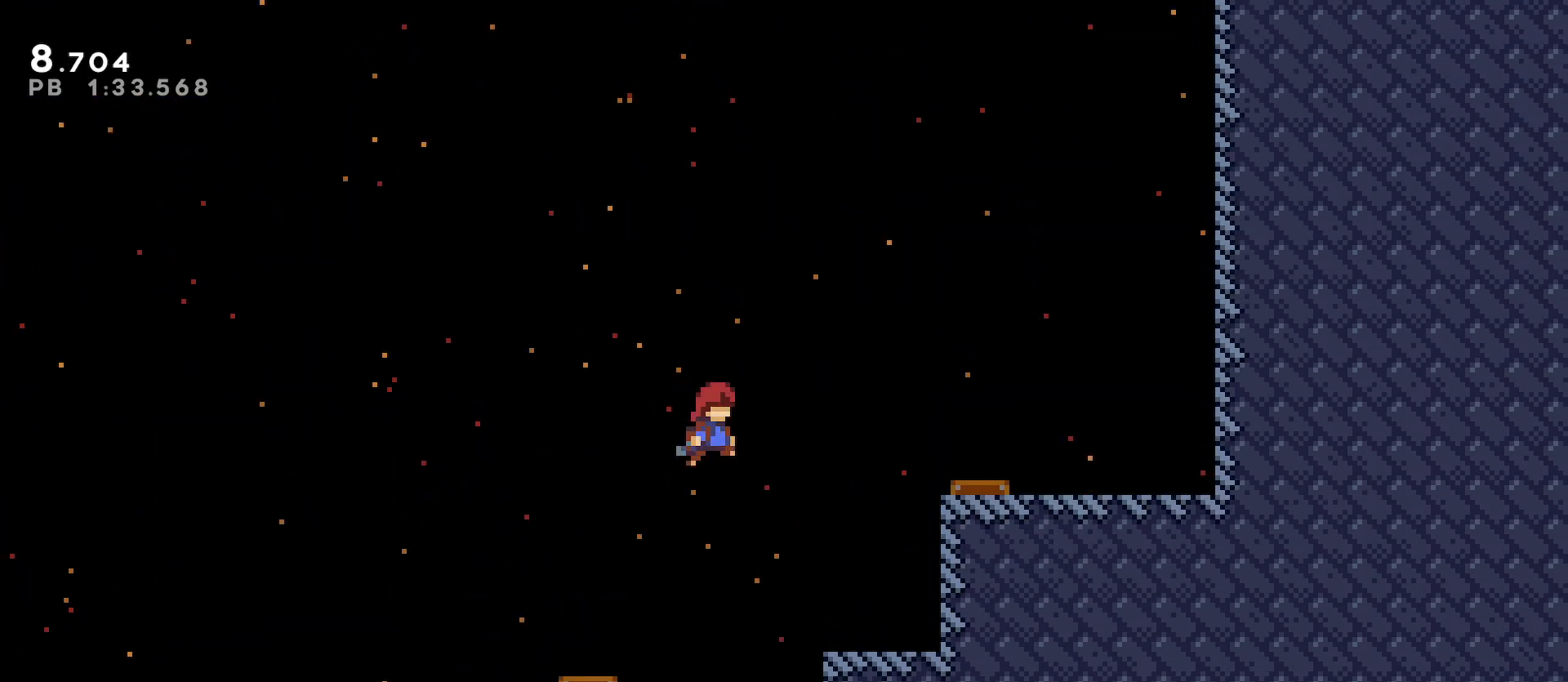
{"keys": ["grab", "right"], "events": [[67, "dash", "down"], [167, "dash", "up"]]}
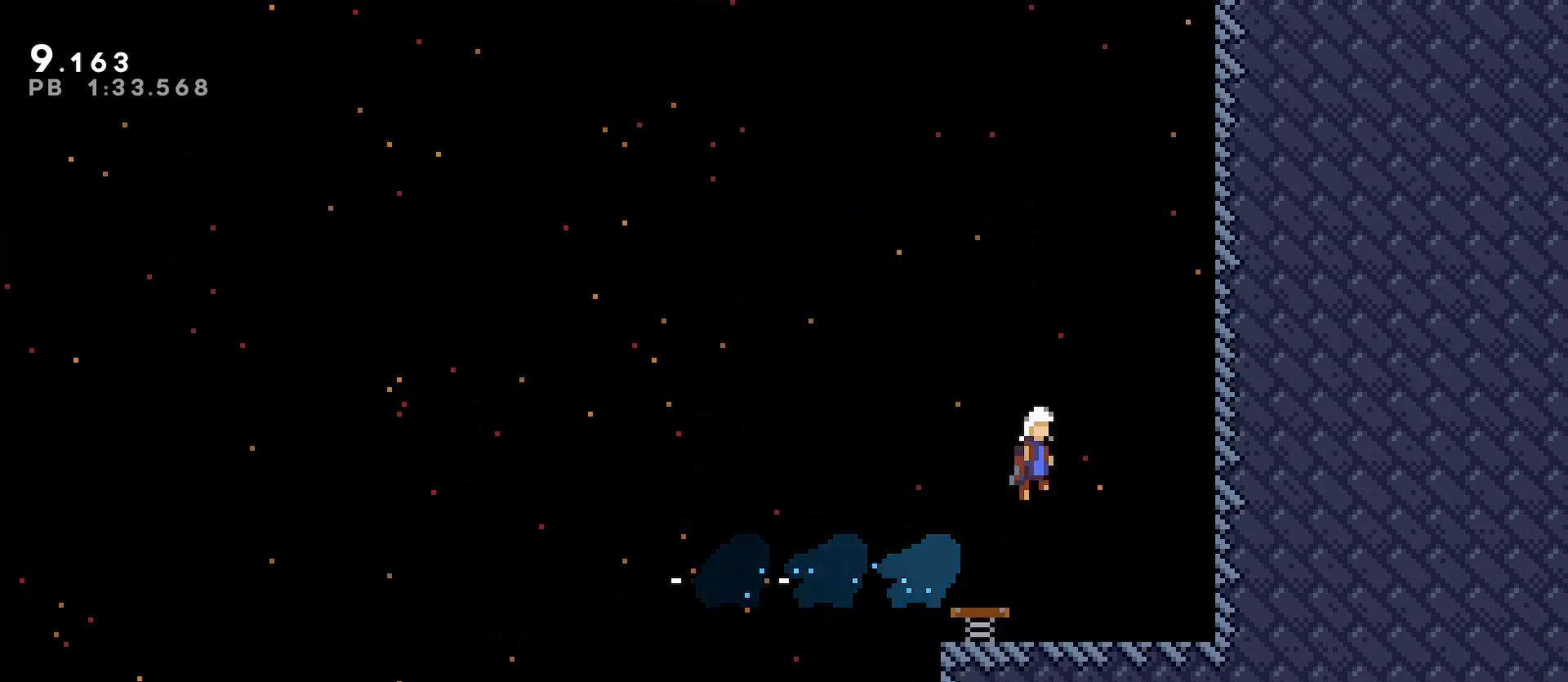
{"keys": ["grab", "right", "space"], "events": [[367, "space", "down"]]}
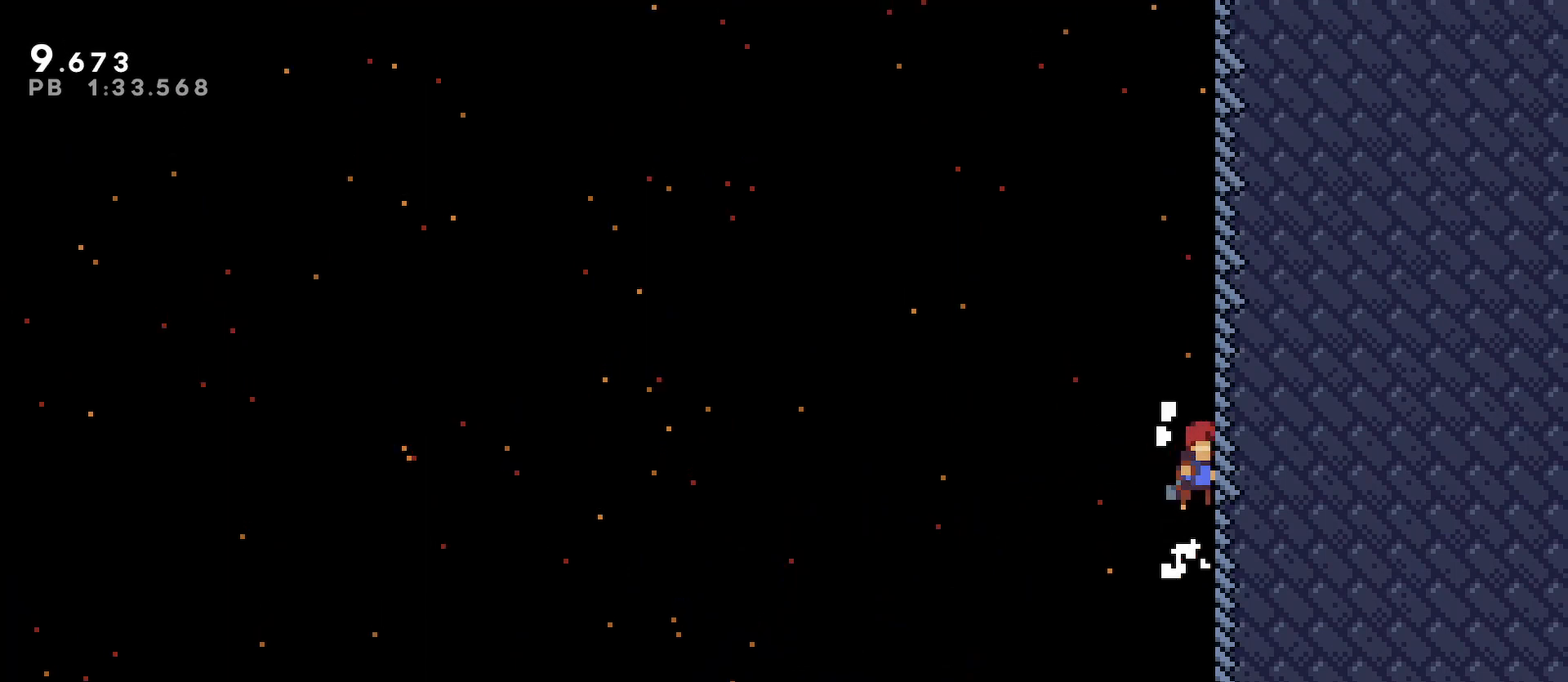
{"keys": ["right", "space"], "events": [[67, "space", "up"], [133, "space", "down"], [267, "space", "up"], [367, "space", "down"], [500, "grab", "up"]]}
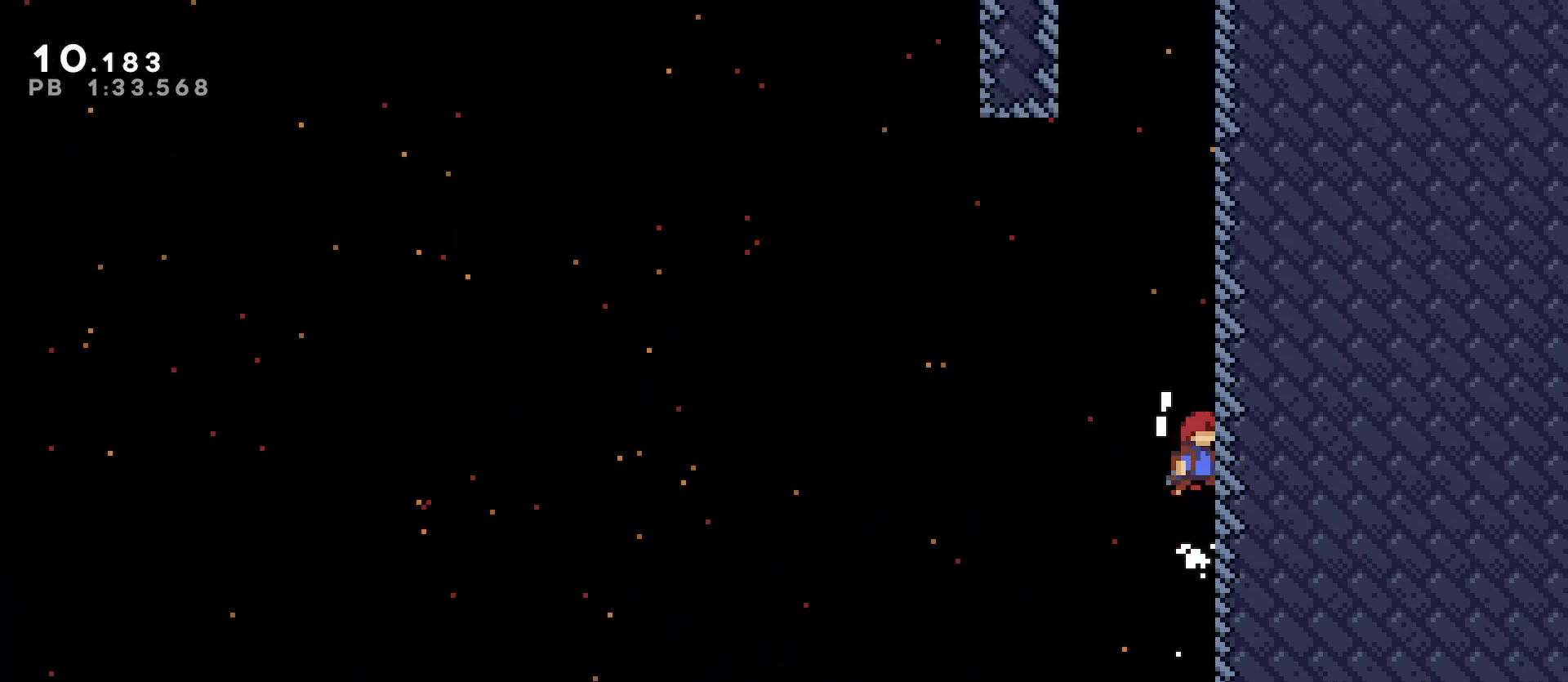
{"keys": ["left", "space"], "events": [[33, "up", "down"], [100, "space", "up"], [133, "dash", "down"], [133, "right", "up"], [267, "dash", "up"], [333, "left", "down"], [333, "up", "up"], [367, "space", "down"]]}
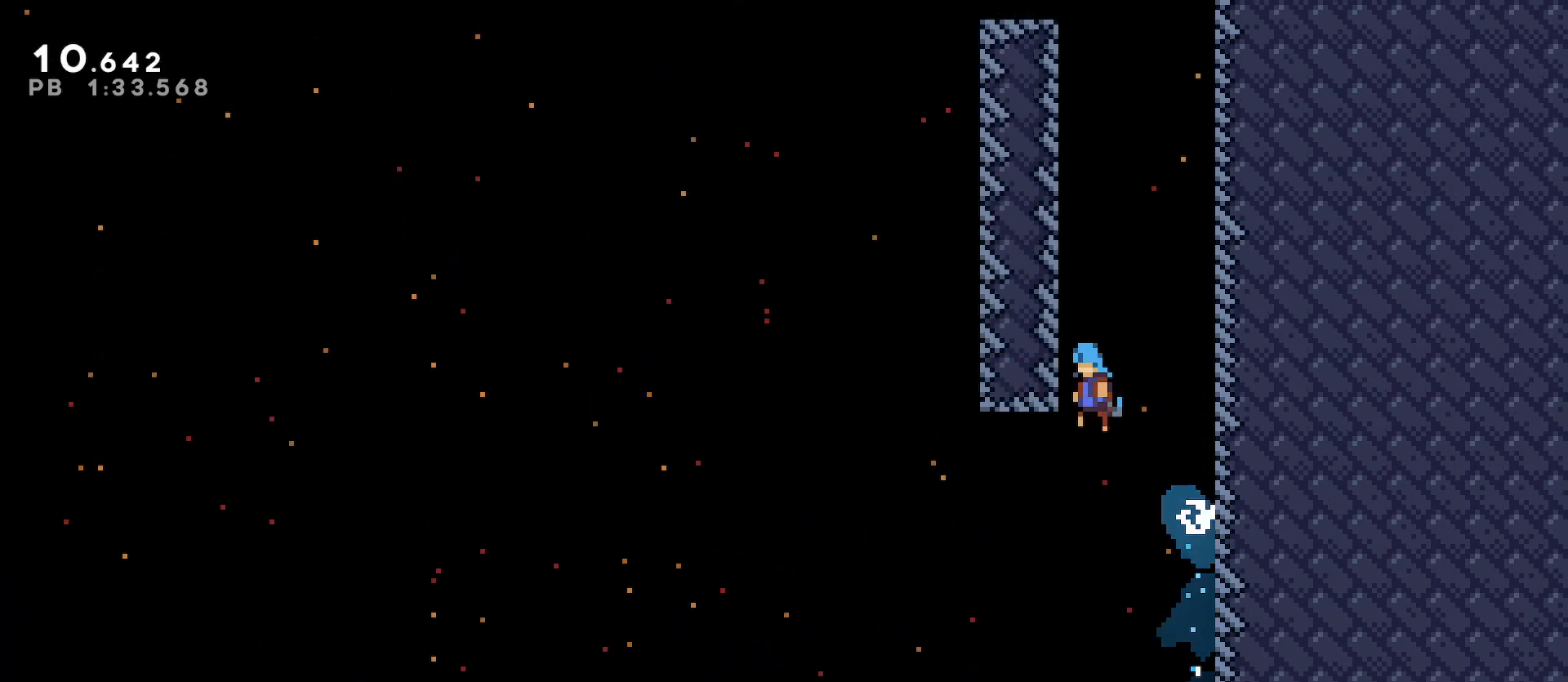
{"keys": ["left", "space"], "events": [[67, "space", "up"], [100, "right", "down"], [133, "left", "up"], [133, "space", "down"], [333, "left", "down"], [333, "space", "up"], [400, "right", "up"], [400, "space", "down"]]}
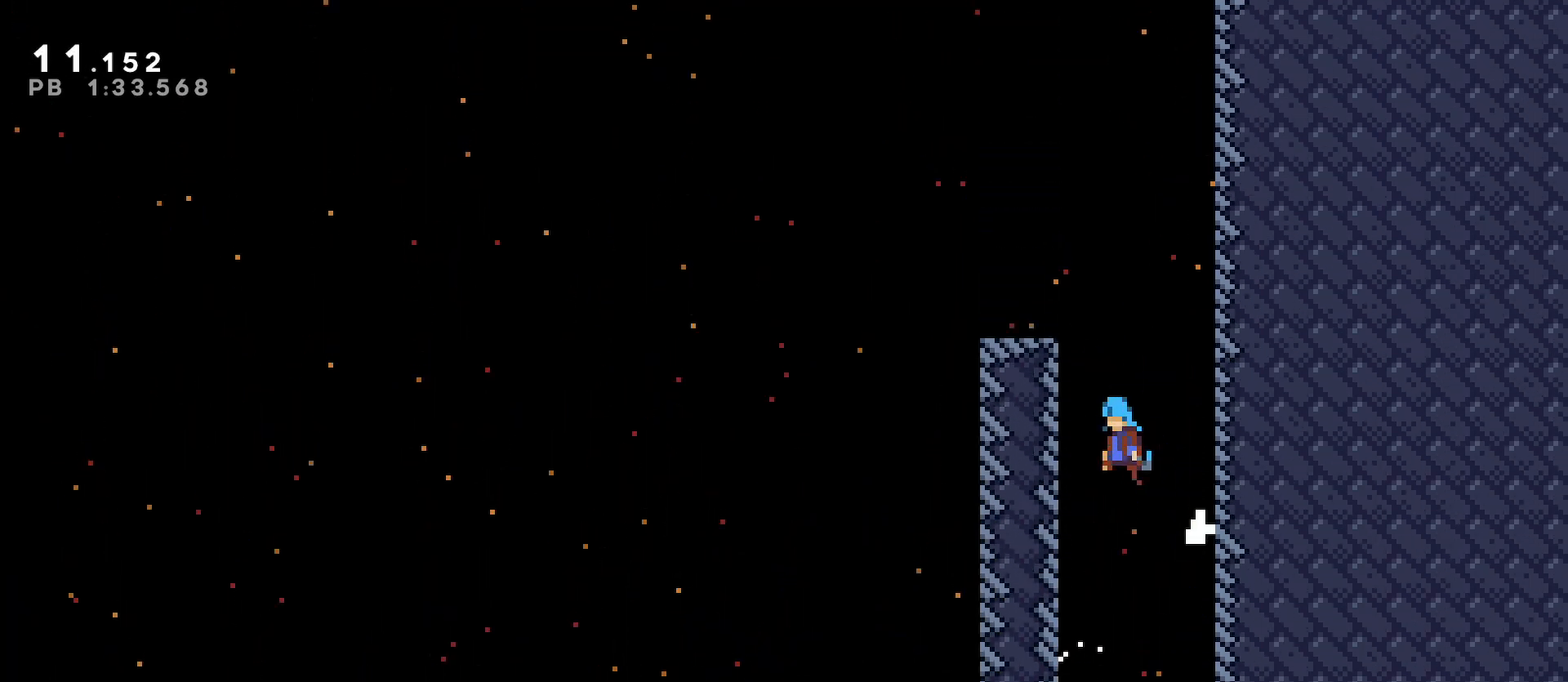
{"keys": [], "events": [[133, "grab", "down"], [133, "space", "up"], [167, "space", "down"], [400, "grab", "up"], [400, "left", "up"], [400, "space", "up"]]}
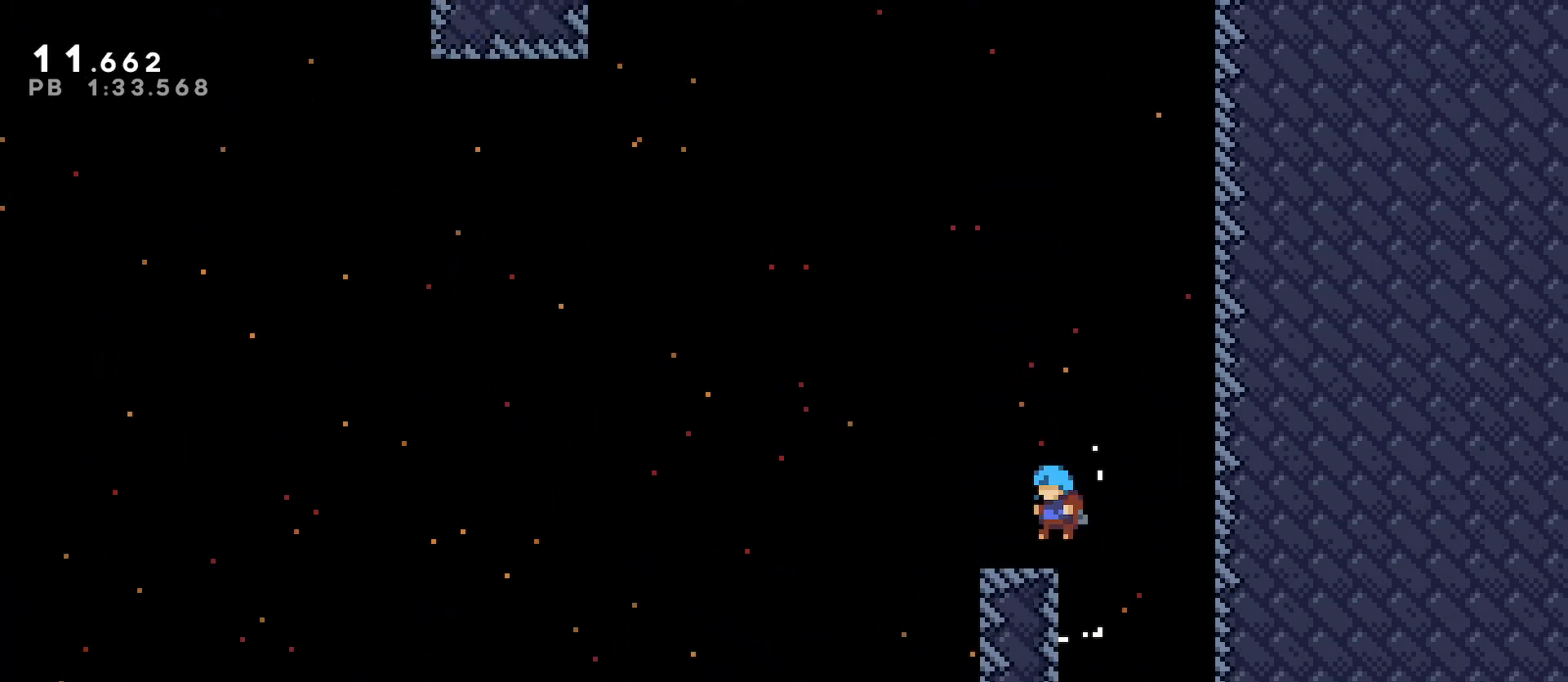
{"keys": ["grab", "right", "space"], "events": [[33, "grab", "down"], [100, "right", "down"], [100, "space", "down"], [333, "space", "up"], [367, "space", "down"]]}
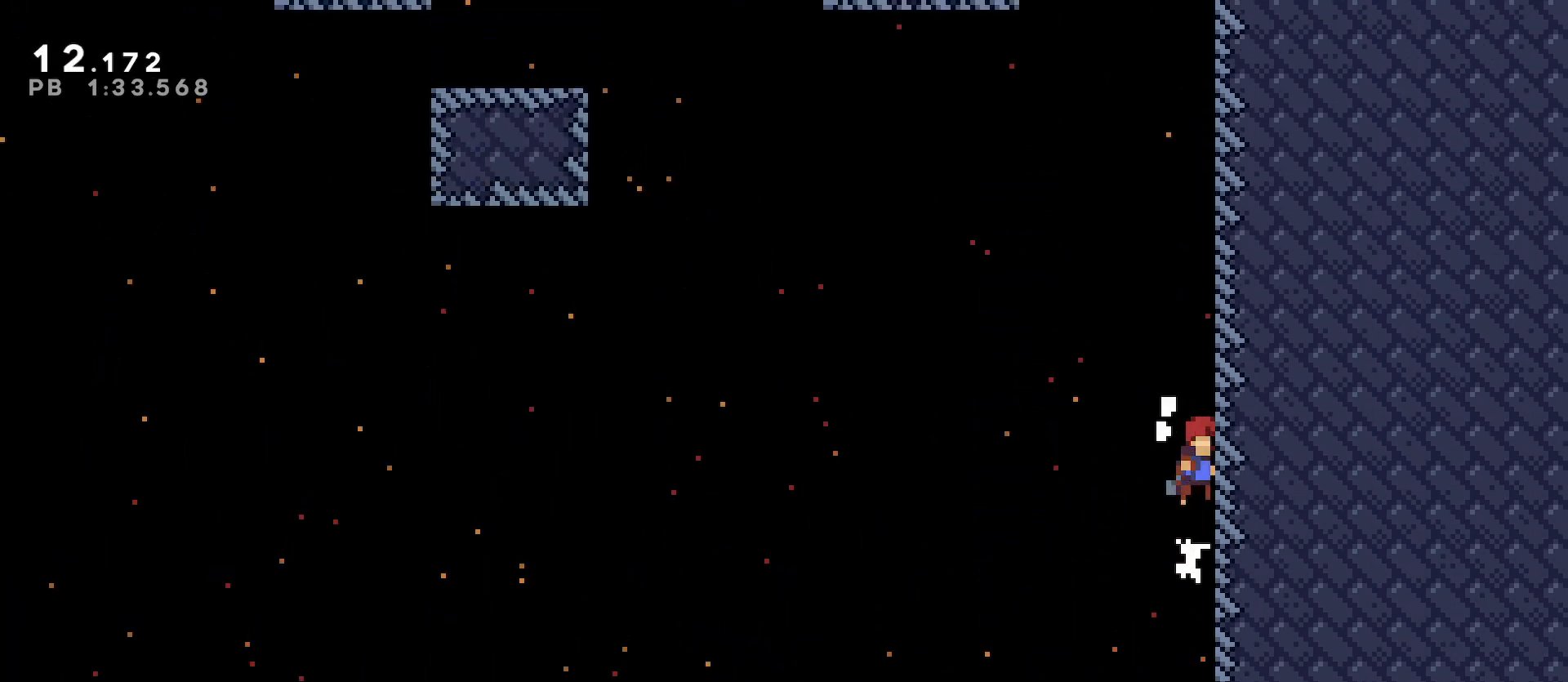
{"keys": ["grab", "left", "space"], "events": [[67, "space", "up"], [133, "space", "down"], [300, "space", "up"], [333, "left", "down"], [333, "right", "up"], [333, "space", "down"]]}
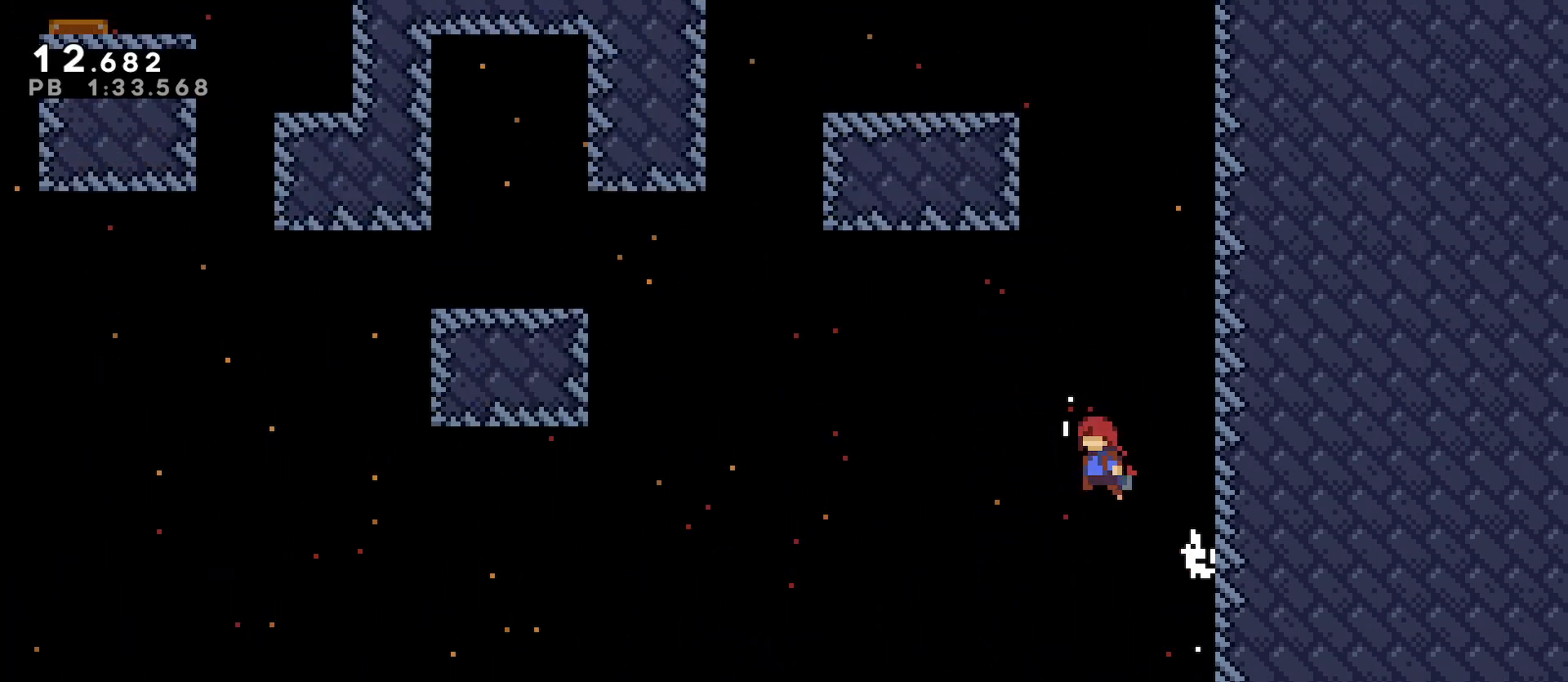
{"keys": ["dash", "grab", "left", "up"], "events": [[367, "up", "down"], [400, "dash", "down"], [400, "space", "up"]]}
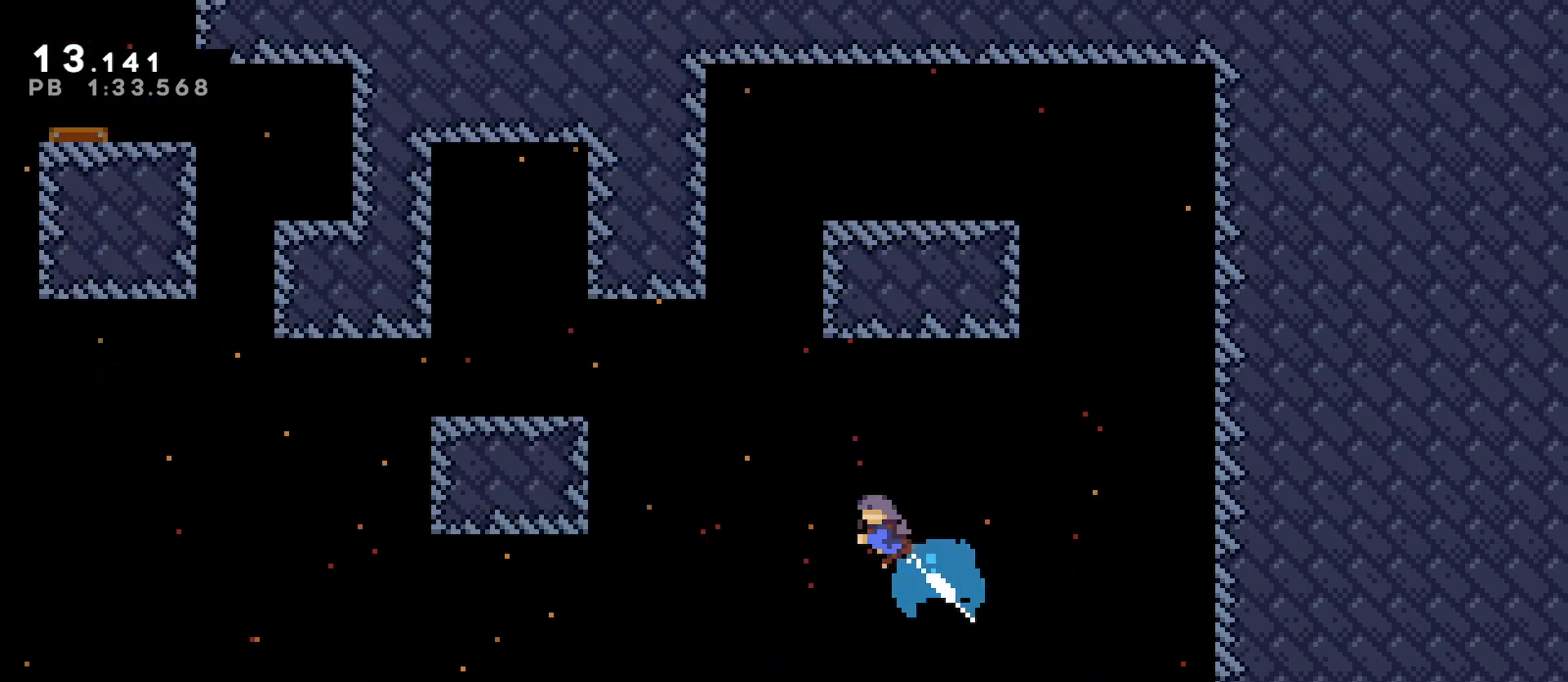
{"keys": ["grab", "left", "space"], "events": [[33, "dash", "up"], [433, "up", "up"], [500, "space", "down"]]}
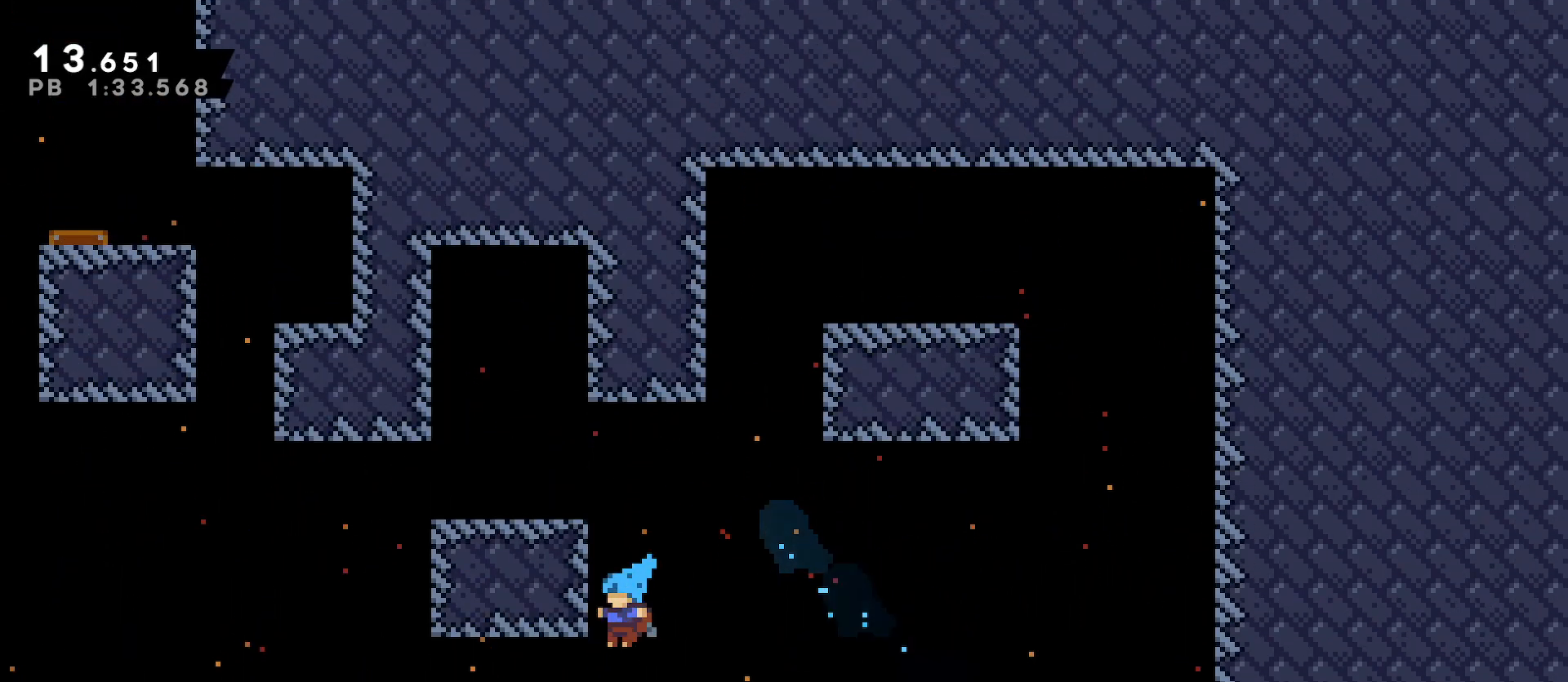
{"keys": [], "events": [[100, "space", "up"], [167, "space", "down"], [400, "space", "up"], [433, "grab", "up"], [433, "left", "up"]]}
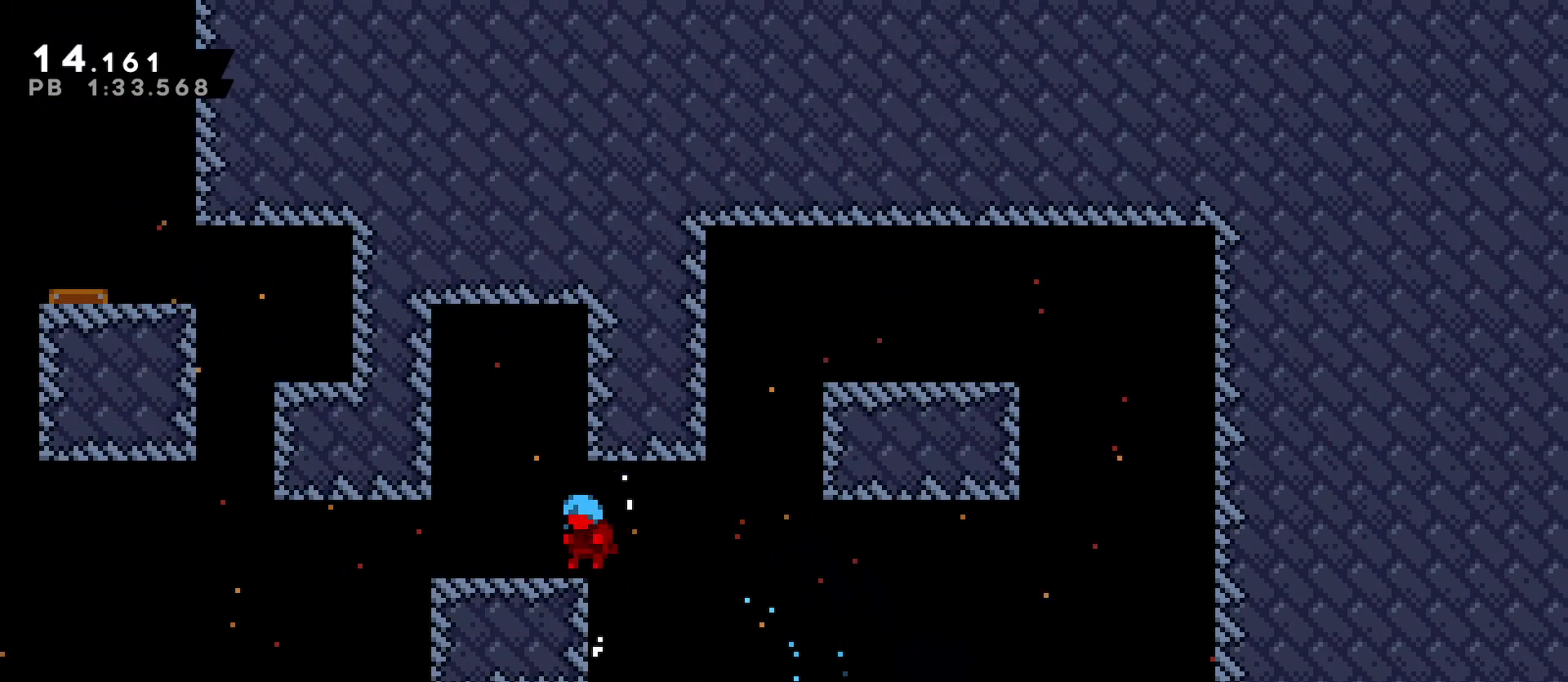
{"keys": ["dash", "up"], "events": [[100, "demo", "down"], [100, "left", "down"], [200, "demo", "up"], [267, "space", "down"], [367, "up", "down"], [400, "dash", "down"], [400, "left", "up"], [400, "space", "up"]]}
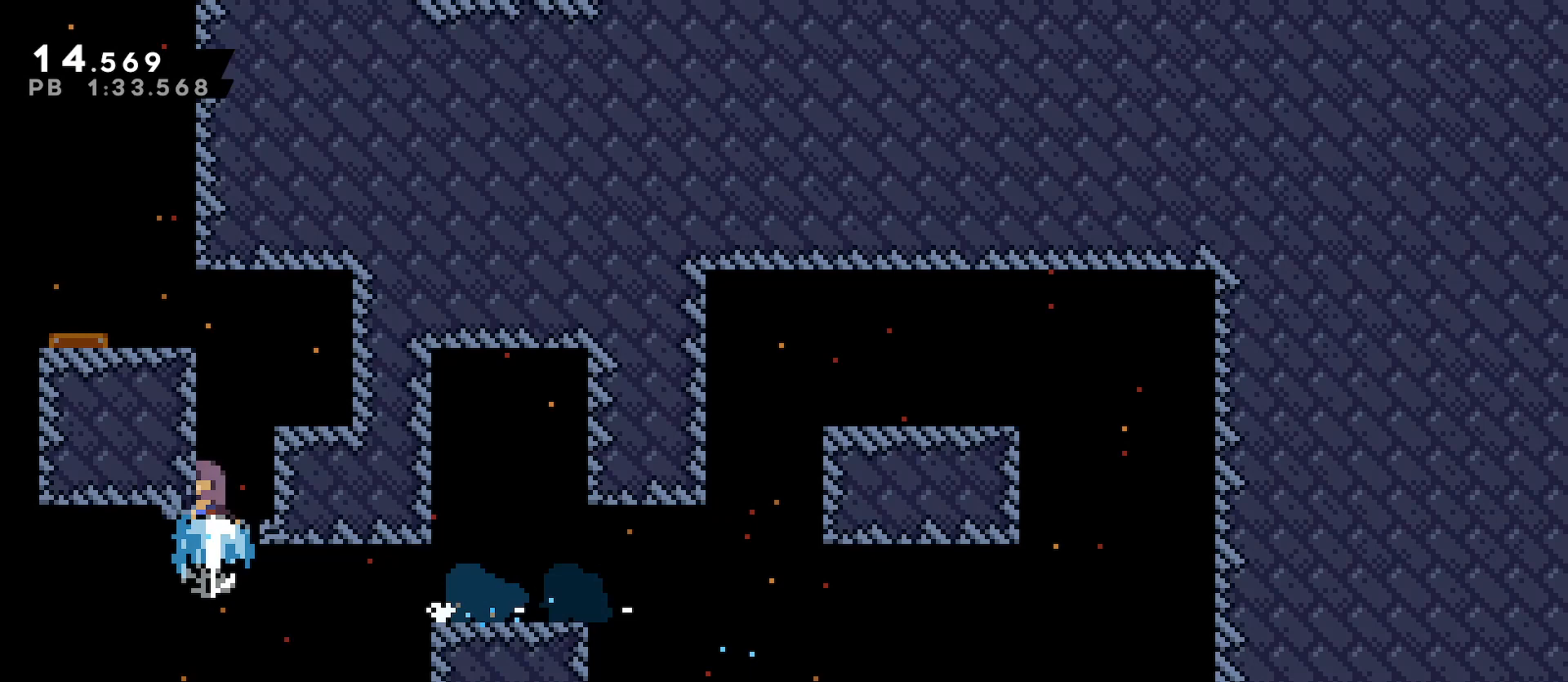
{"keys": ["right"], "events": [[33, "grab", "down"], [33, "left", "down"], [100, "dash", "up"], [100, "up", "up"], [300, "space", "down"], [367, "space", "up"], [467, "grab", "up"], [500, "left", "up"], [500, "right", "down"]]}